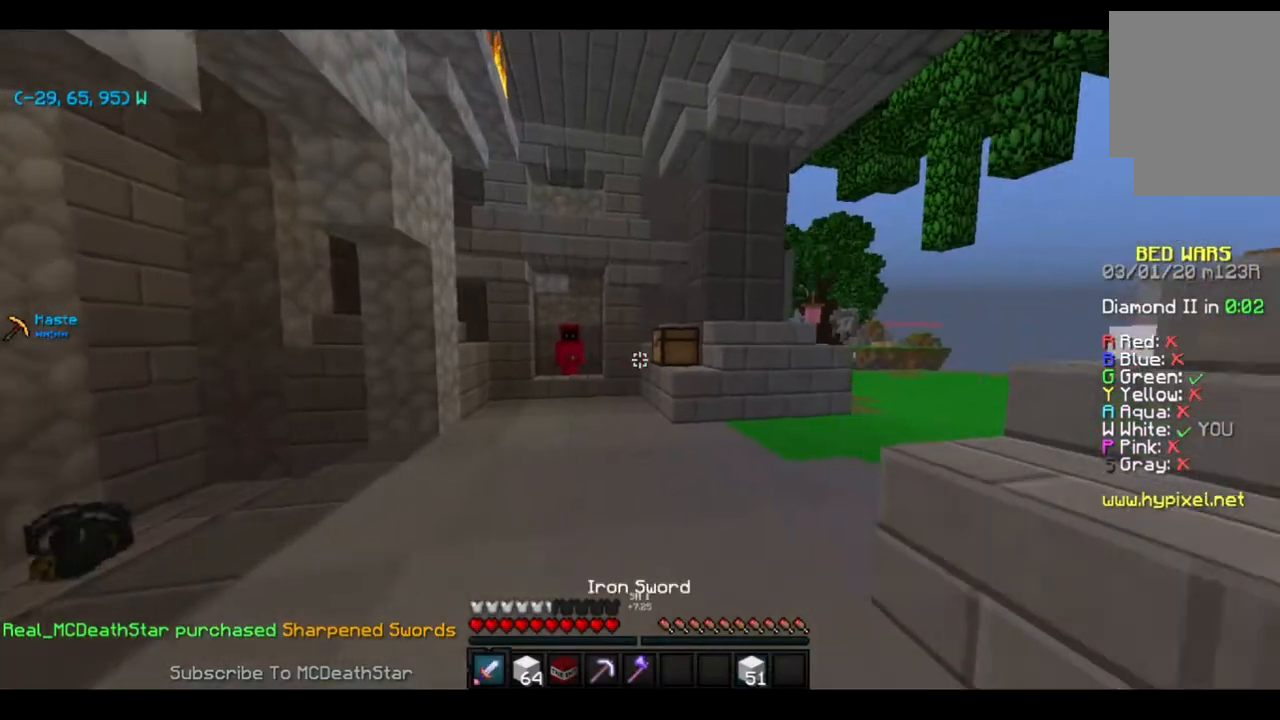
Gameplay with keyboard; each line is a JSON object with the keys held at the frame after it. "events" lists presses ("down") and releases ("up") of "a", "d", "s" and "w" between this image and that frame as [ms after this image, input, new state], when the widget could be followed in between. No other keys are recorded. Mouse input is not recorded.
{"keys": ["w"], "events": []}
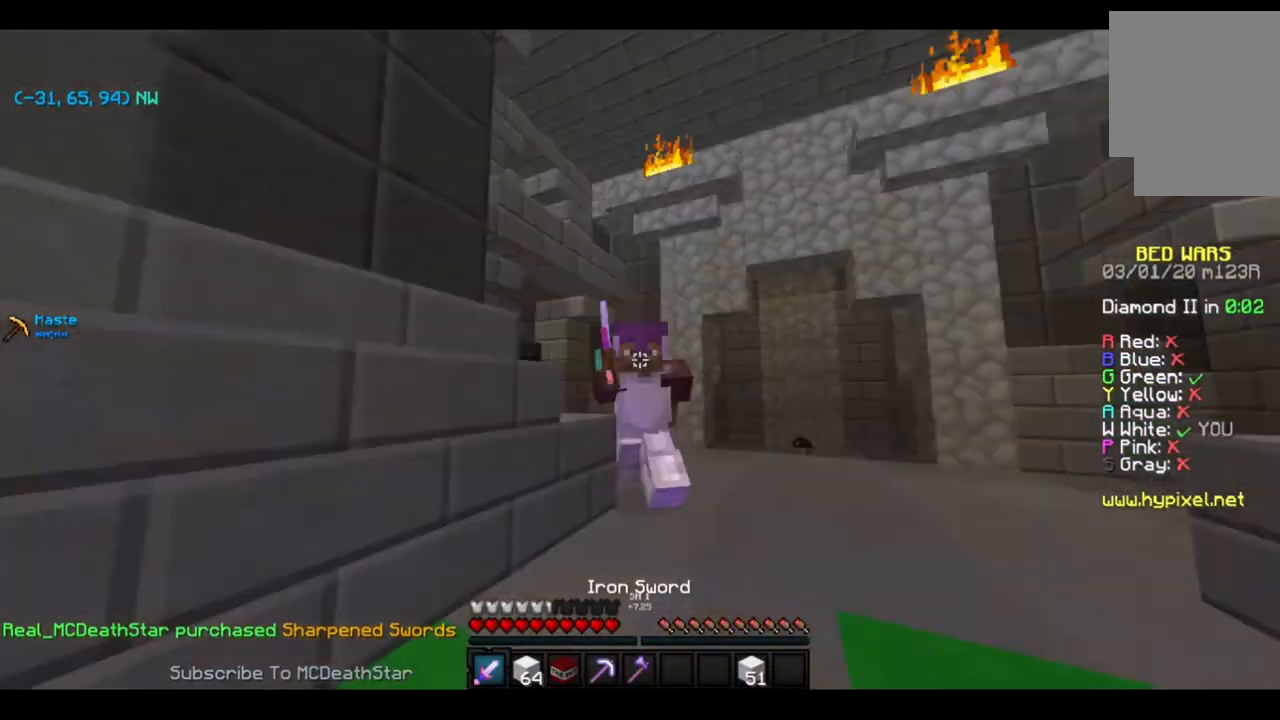
{"keys": ["w"], "events": []}
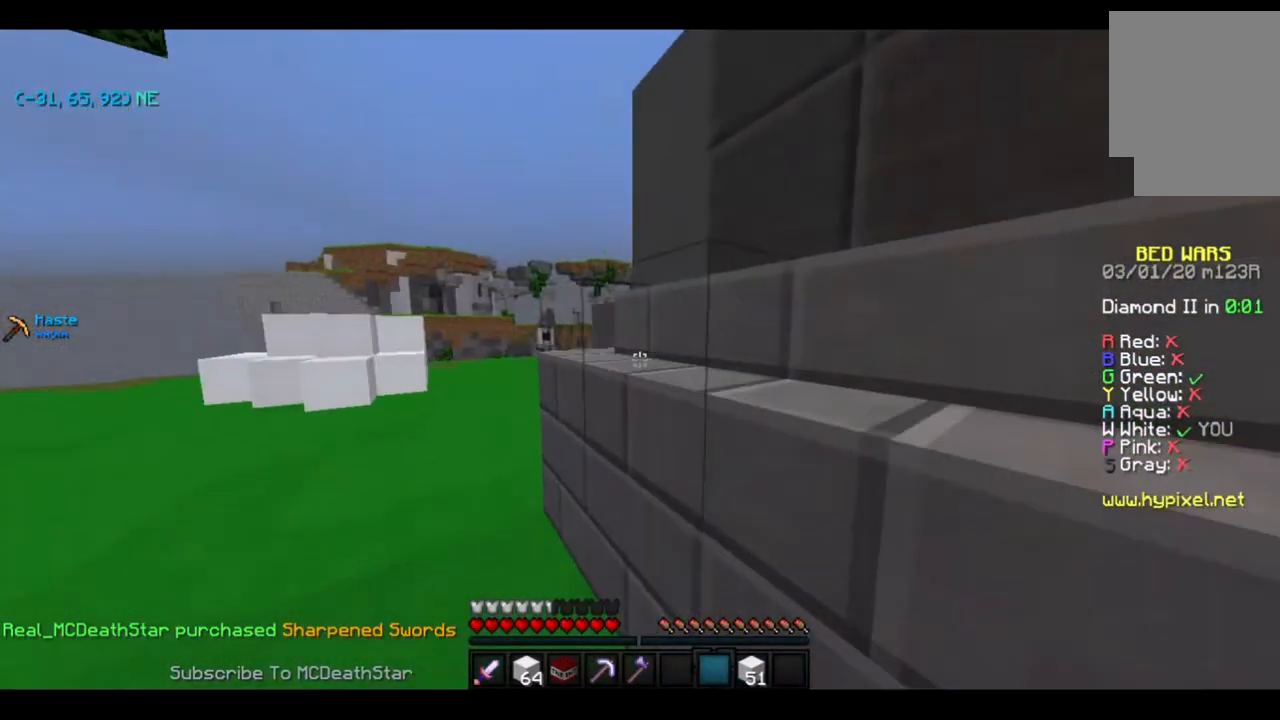
{"keys": ["w"], "events": []}
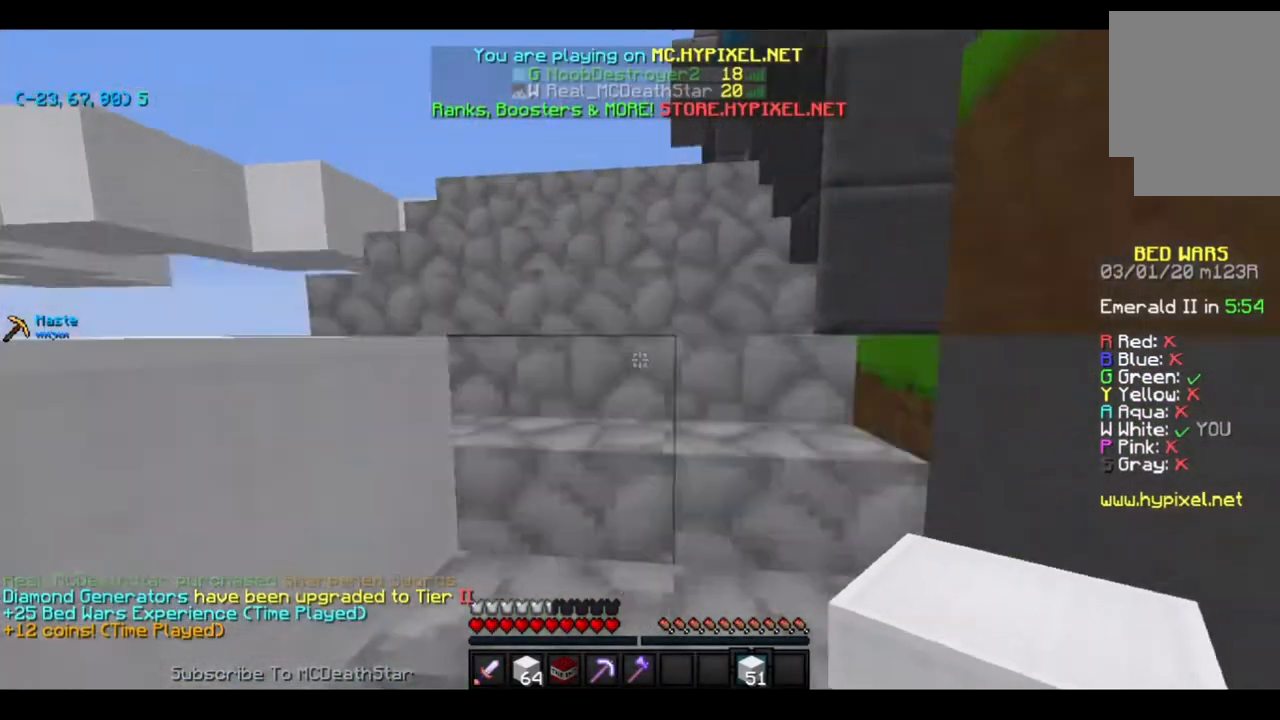
{"keys": ["d", "w"], "events": [[133, "d", "down"], [333, "d", "up"], [433, "d", "down"]]}
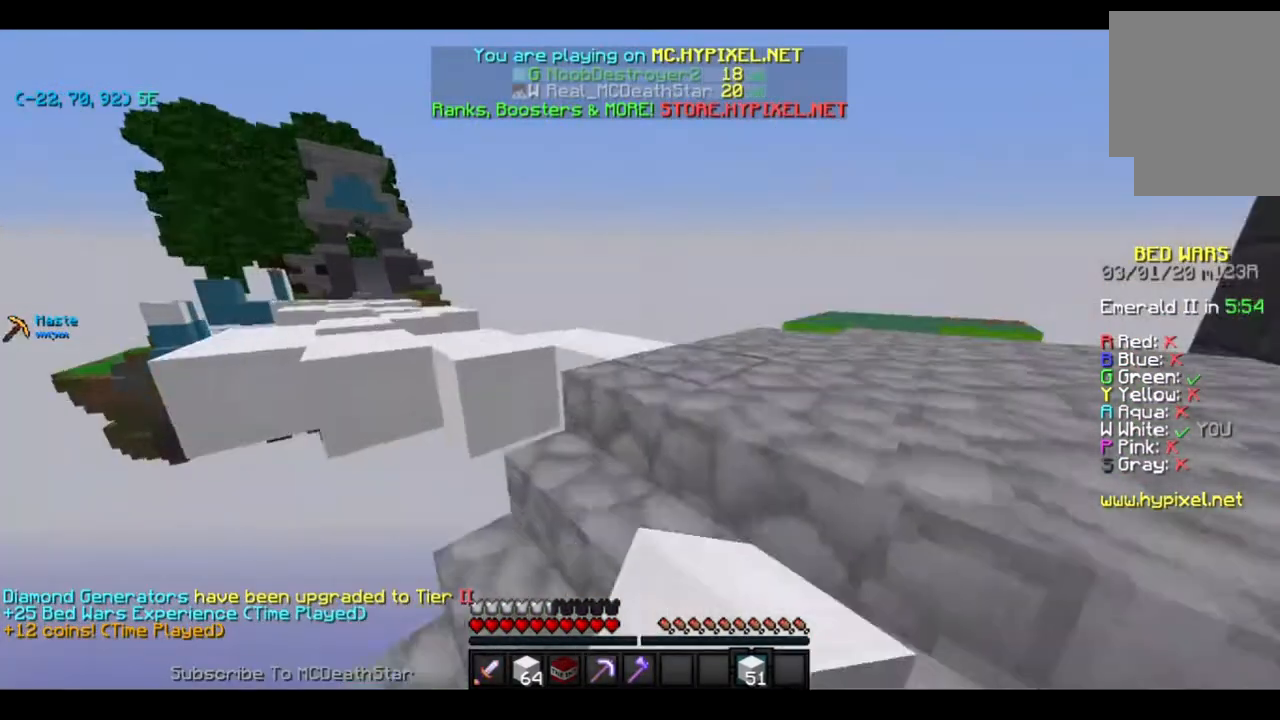
{"keys": ["d", "w"], "events": []}
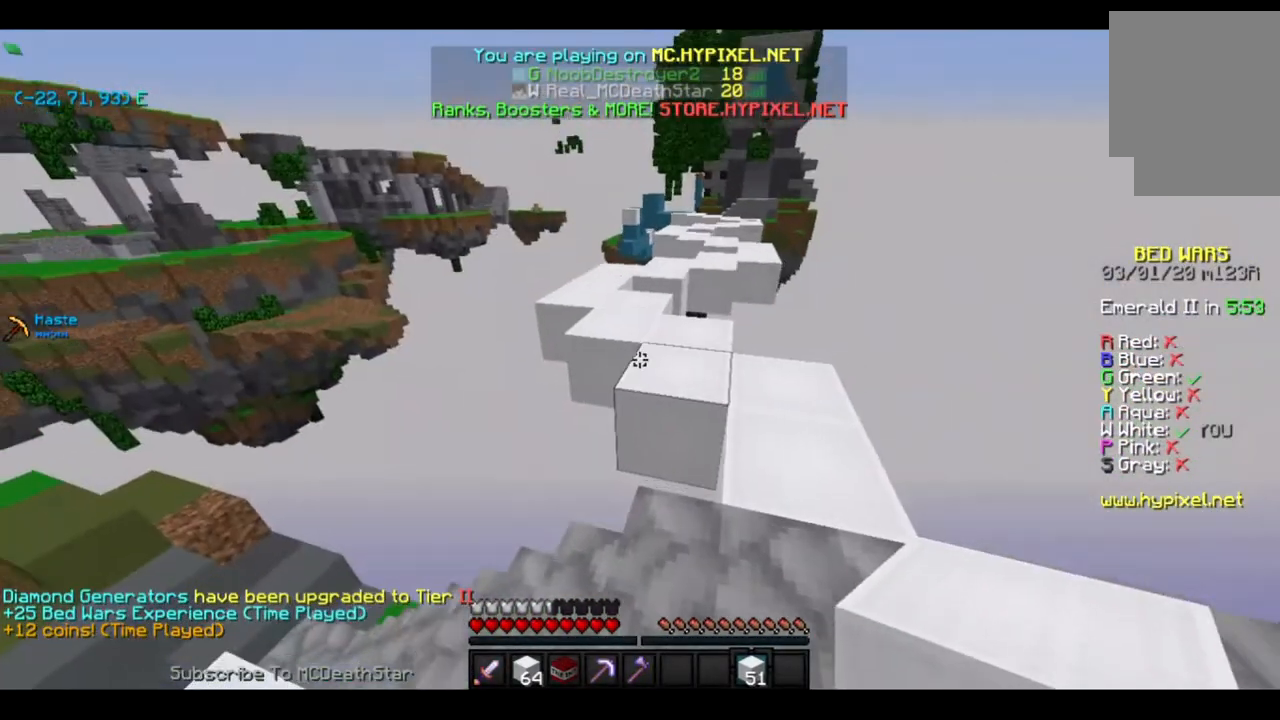
{"keys": ["w"], "events": [[200, "d", "up"], [333, "d", "down"], [433, "d", "up"]]}
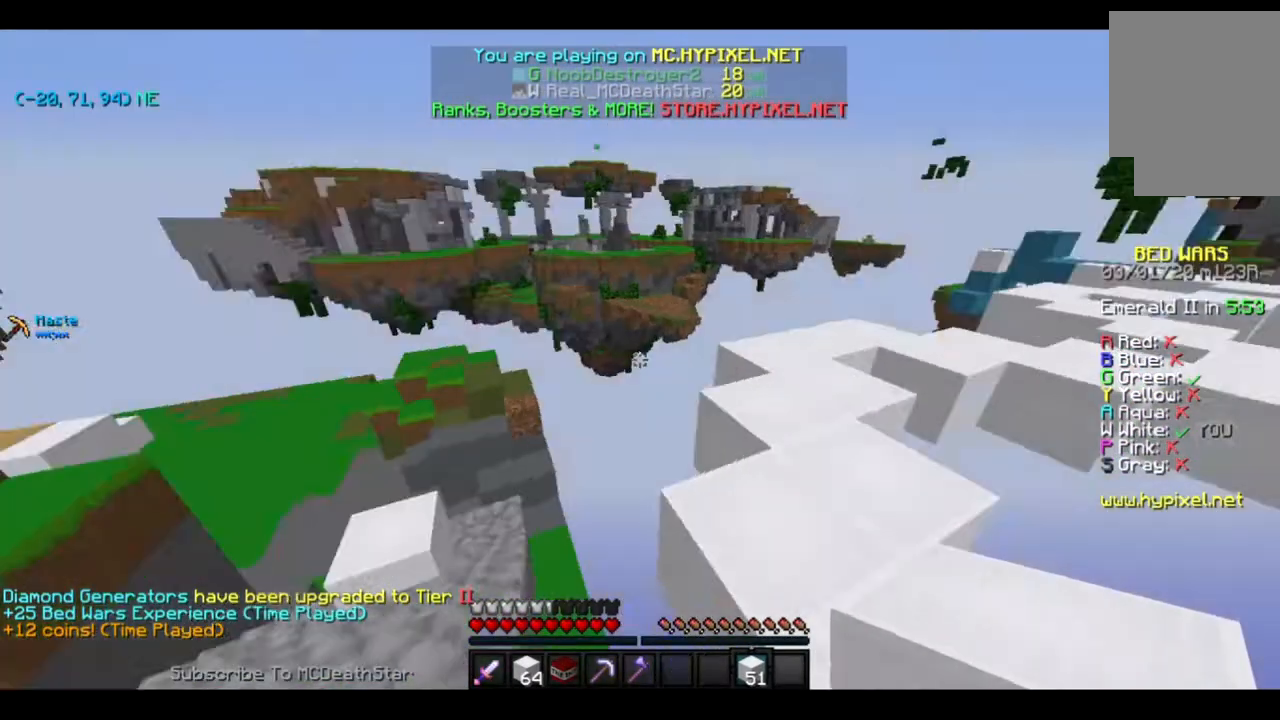
{"keys": [], "events": [[134, "d", "down"], [434, "d", "up"], [501, "w", "up"]]}
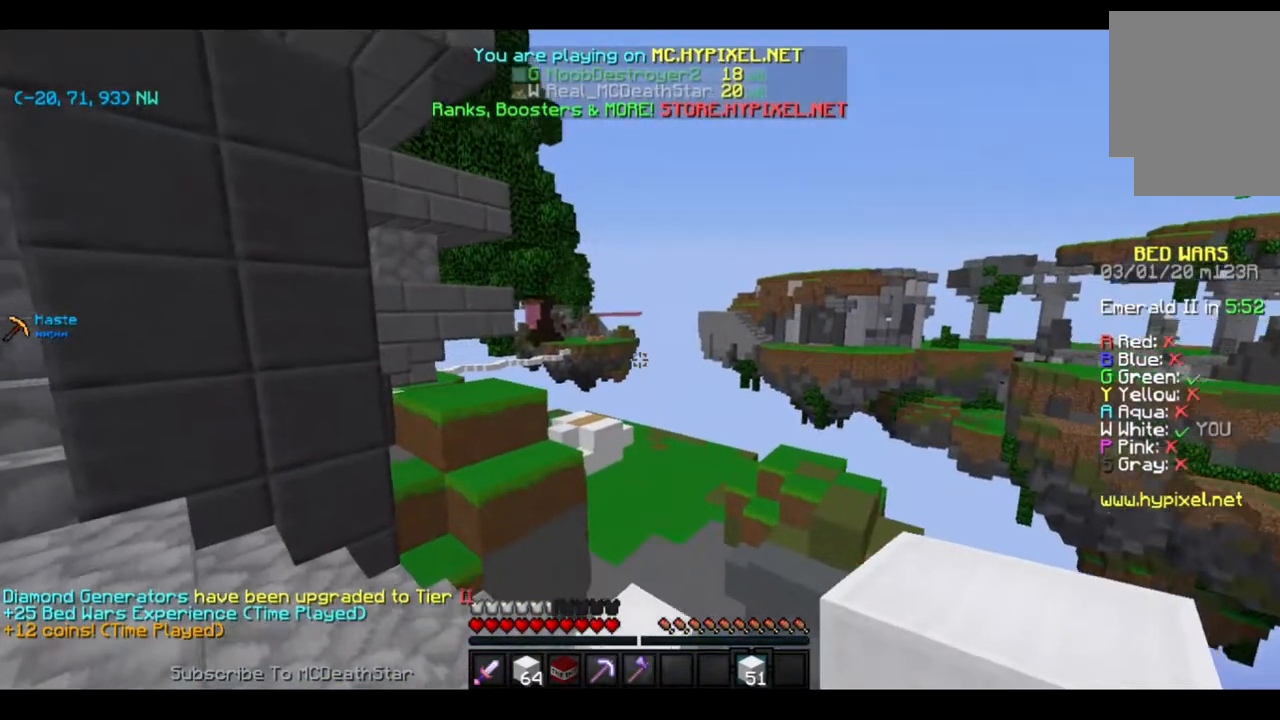
{"keys": ["w"], "events": [[183, "w", "down"]]}
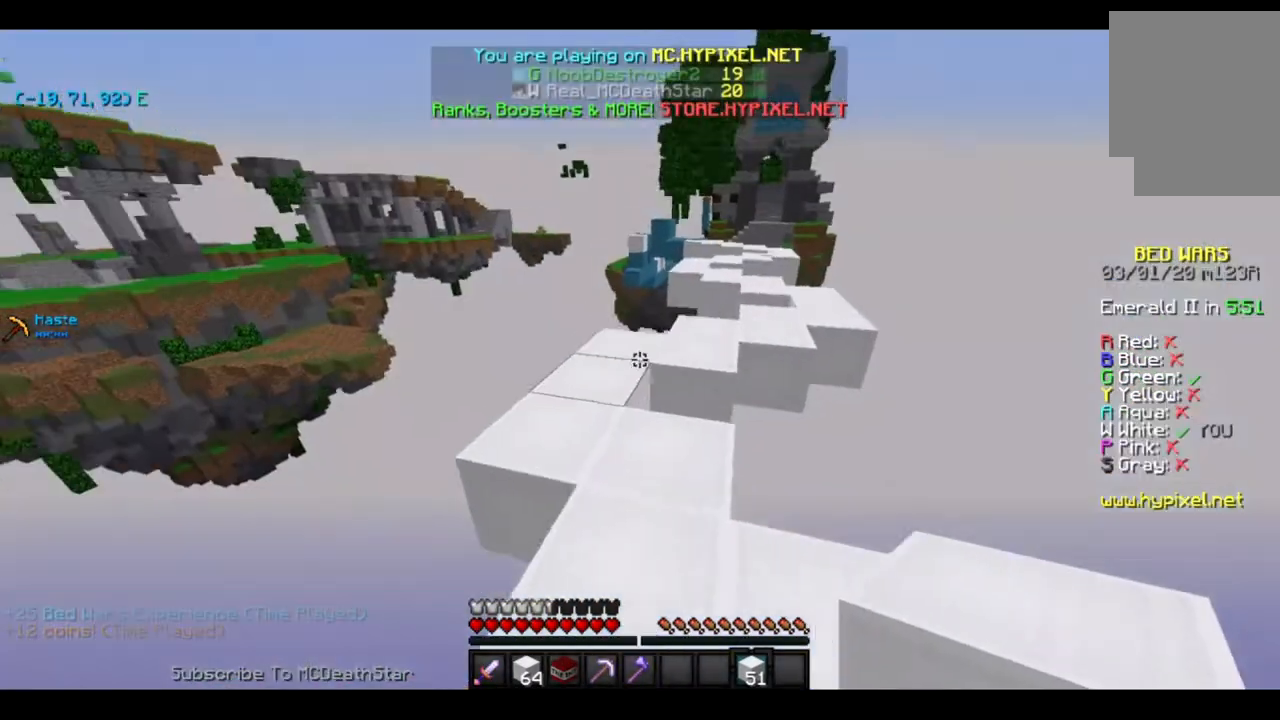
{"keys": ["w"], "events": []}
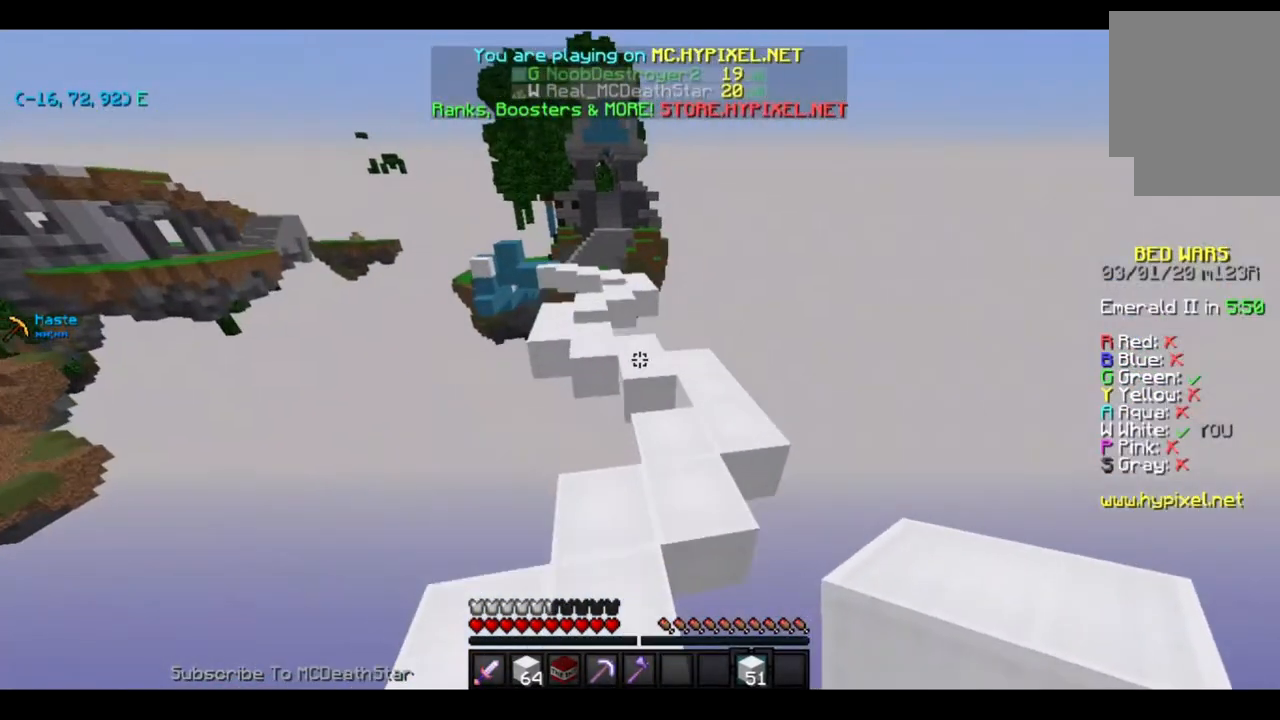
{"keys": ["w"], "events": [[66, "d", "down"], [200, "d", "up"]]}
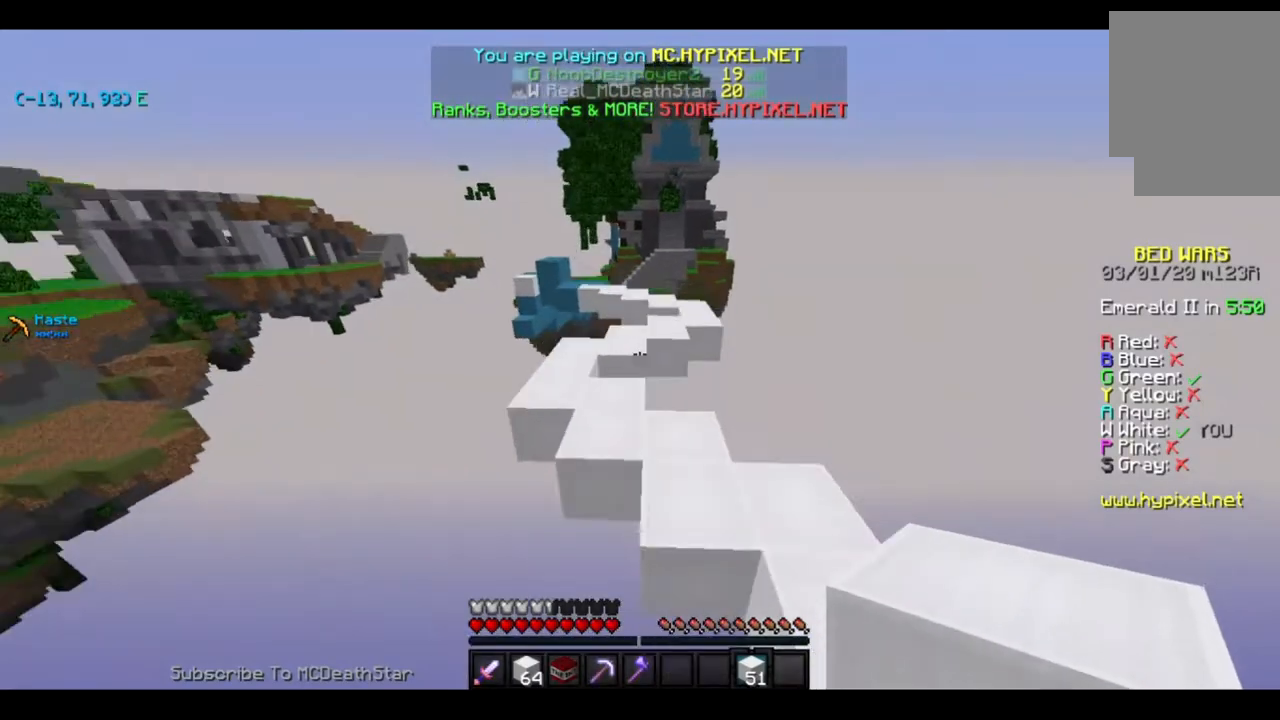
{"keys": ["w"], "events": []}
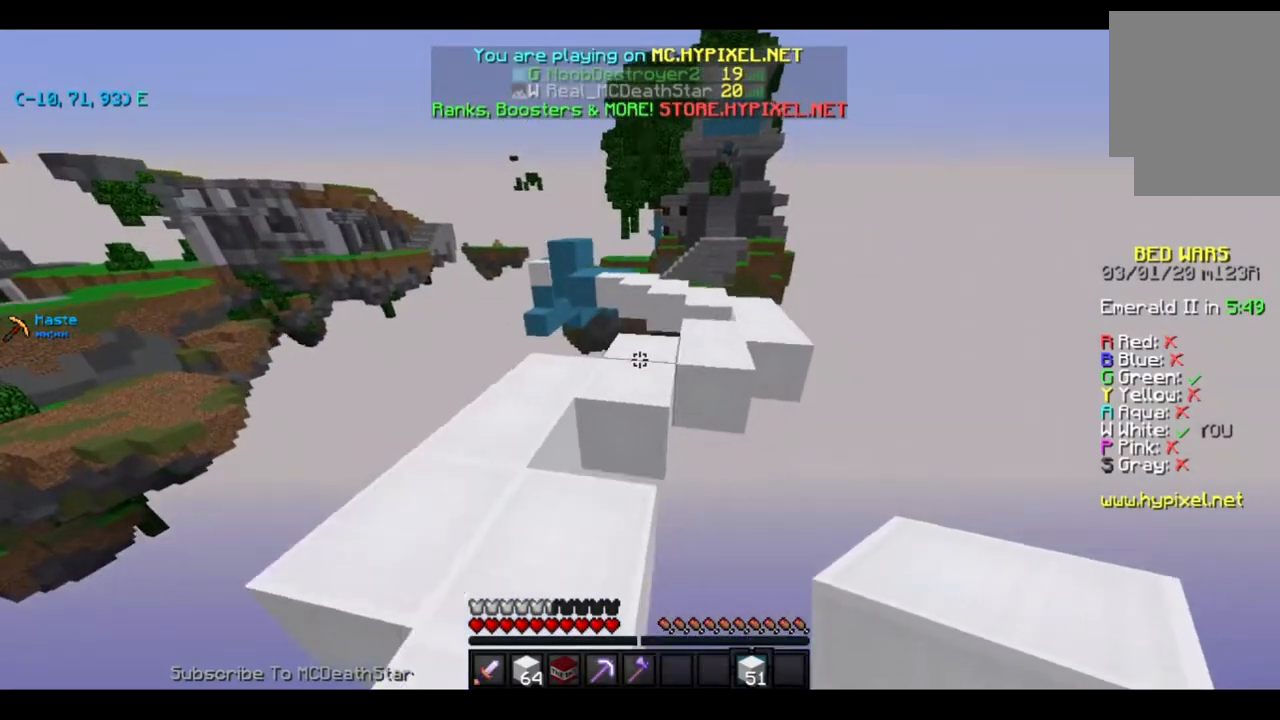
{"keys": ["w"], "events": [[267, "d", "down"], [400, "d", "up"]]}
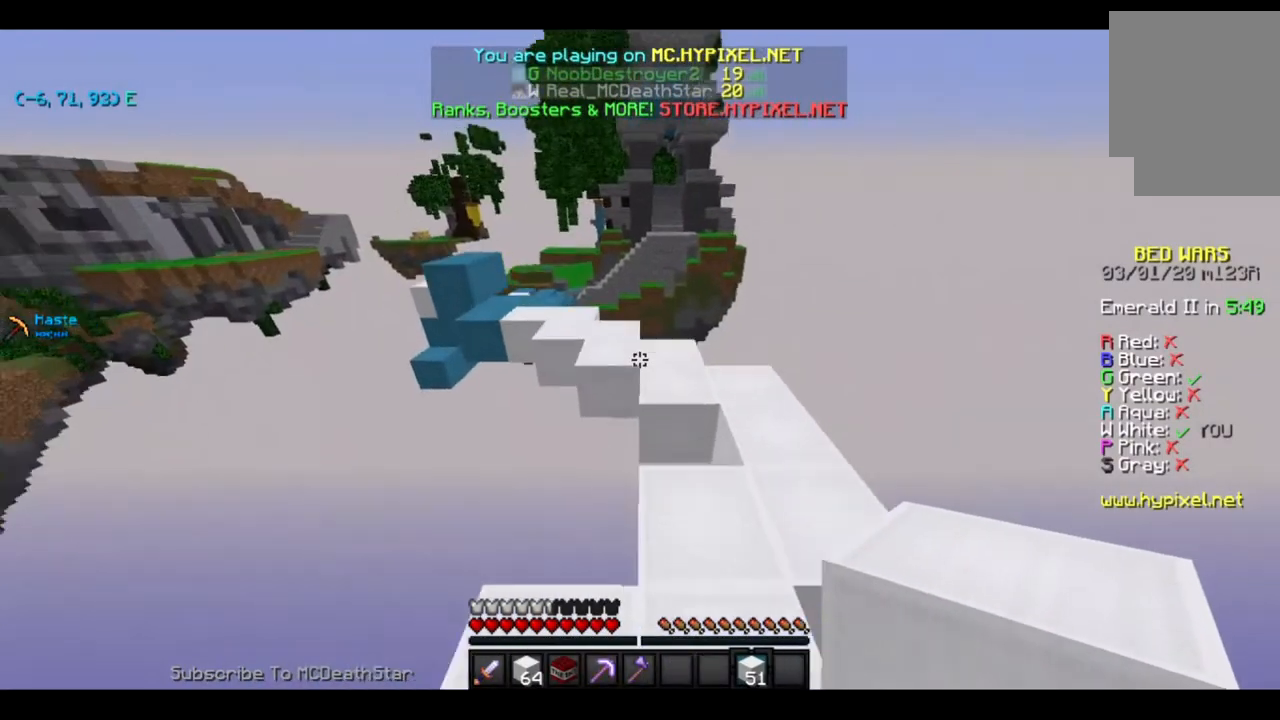
{"keys": ["w"], "events": []}
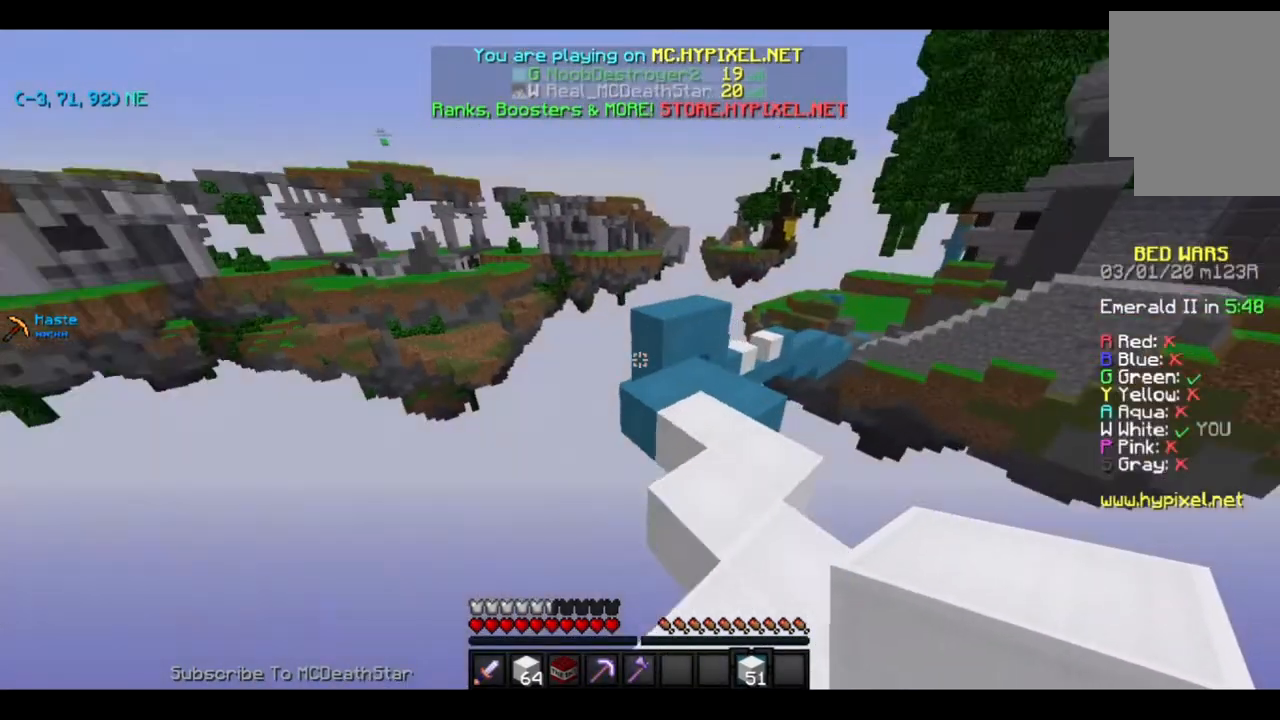
{"keys": ["w"], "events": []}
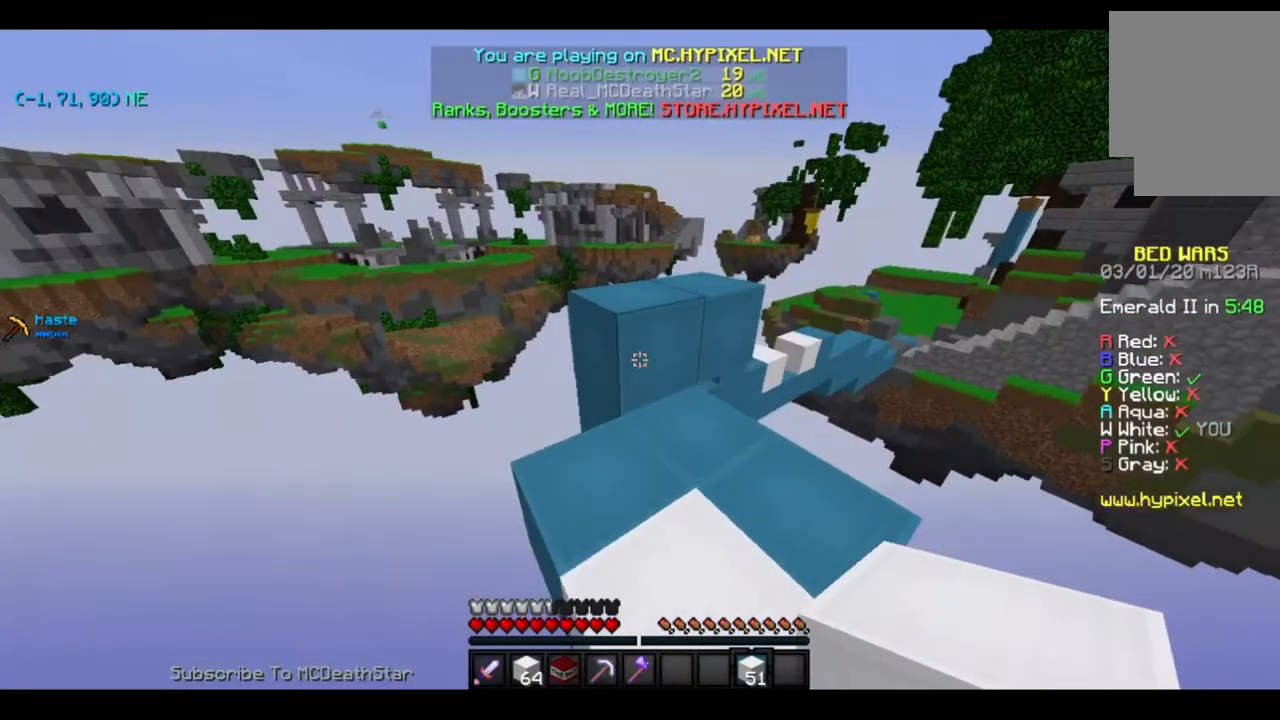
{"keys": ["w"], "events": []}
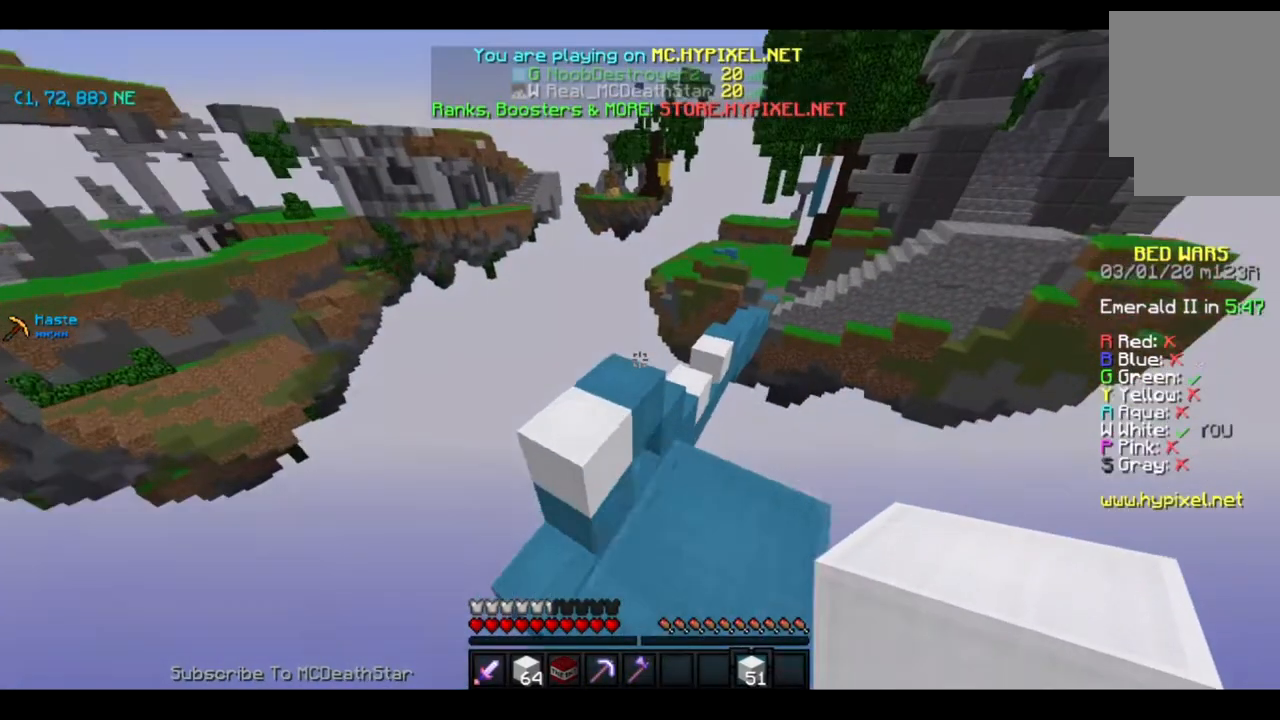
{"keys": ["w"], "events": []}
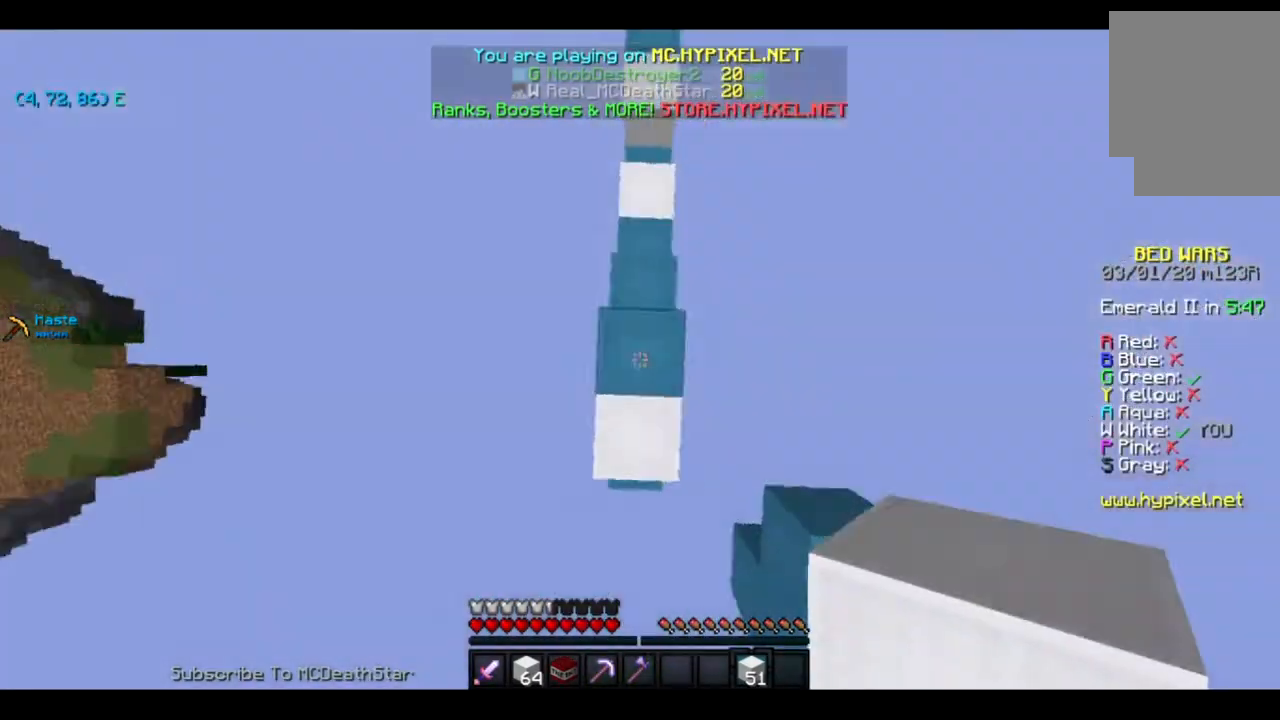
{"keys": ["w"], "events": [[67, "d", "down"], [200, "d", "up"]]}
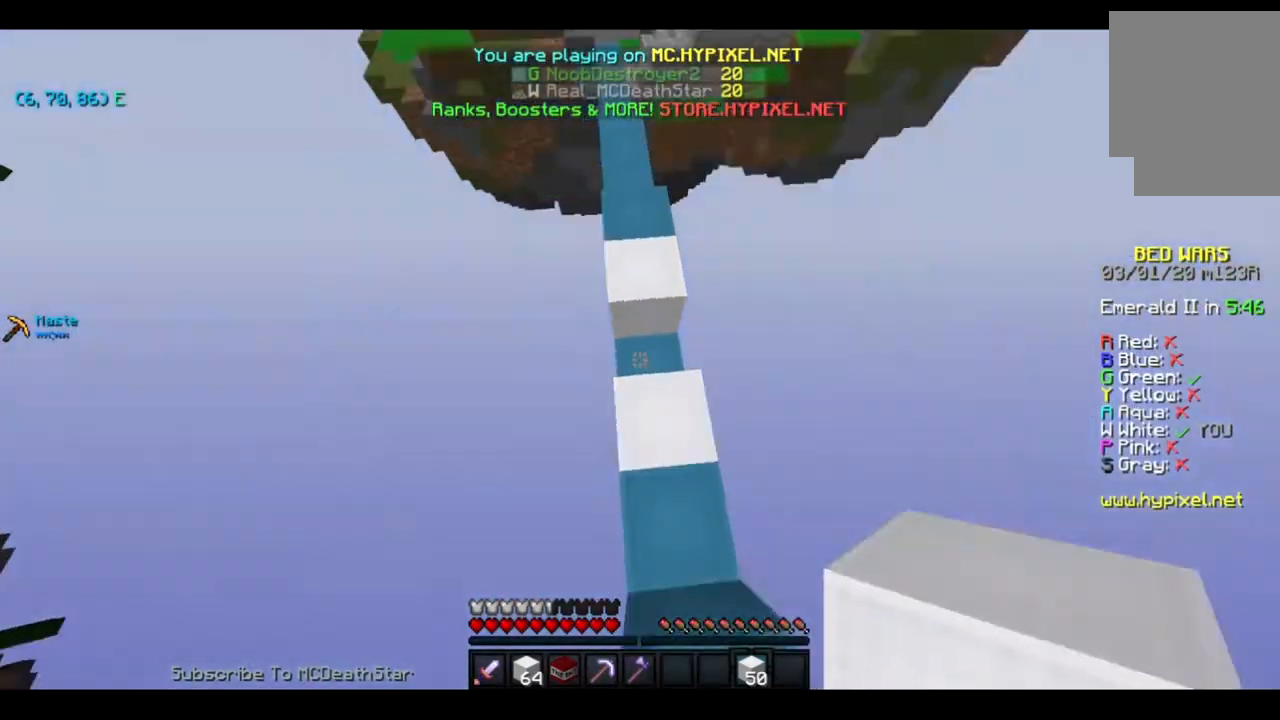
{"keys": ["w"], "events": []}
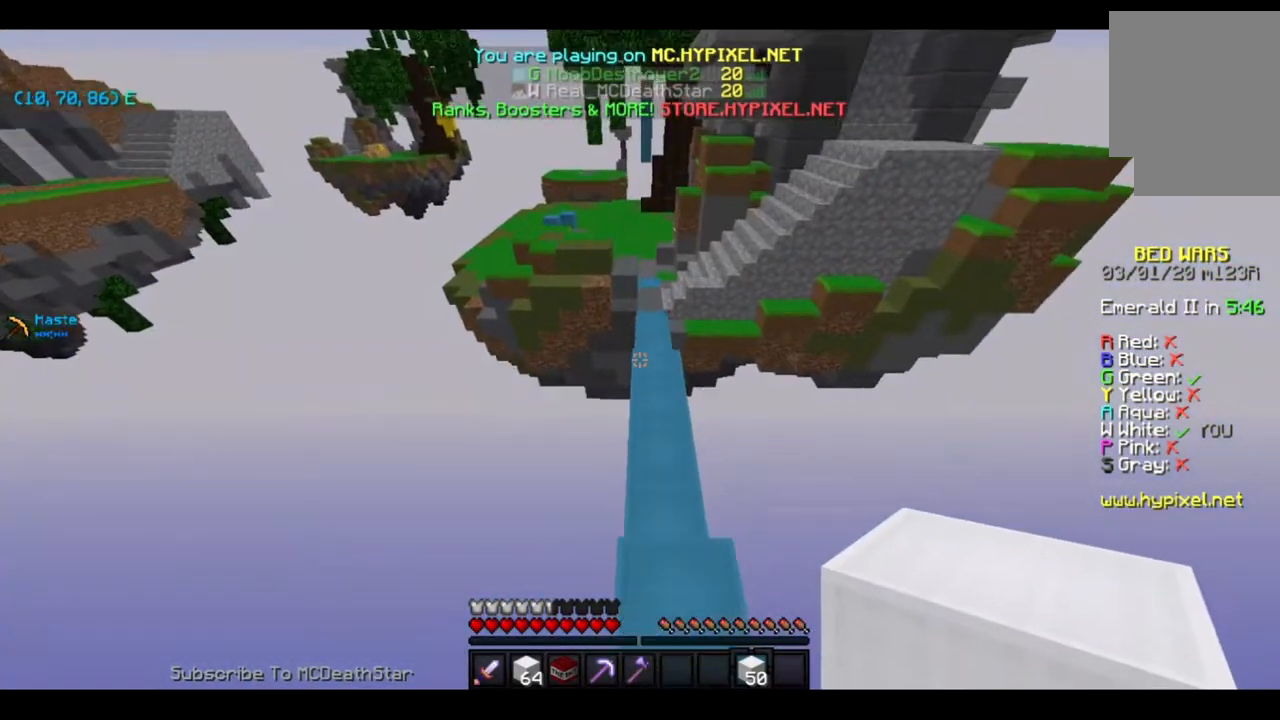
{"keys": ["w"], "events": []}
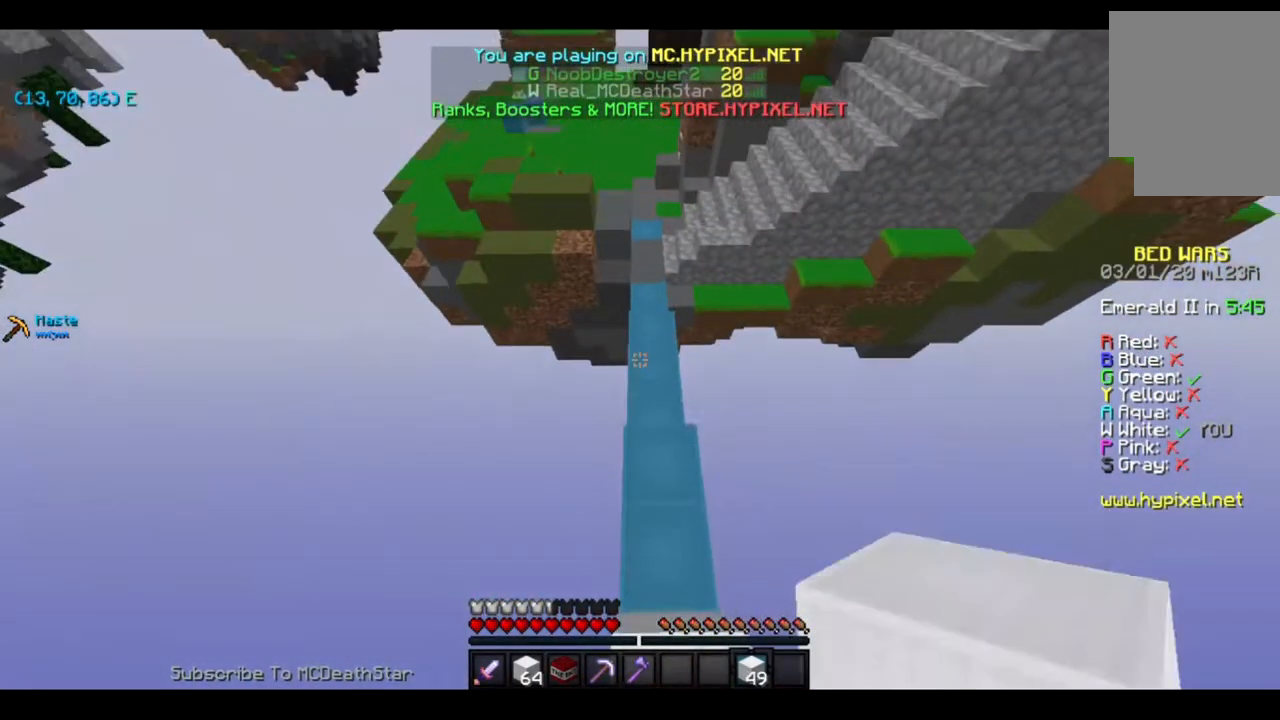
{"keys": ["w"], "events": []}
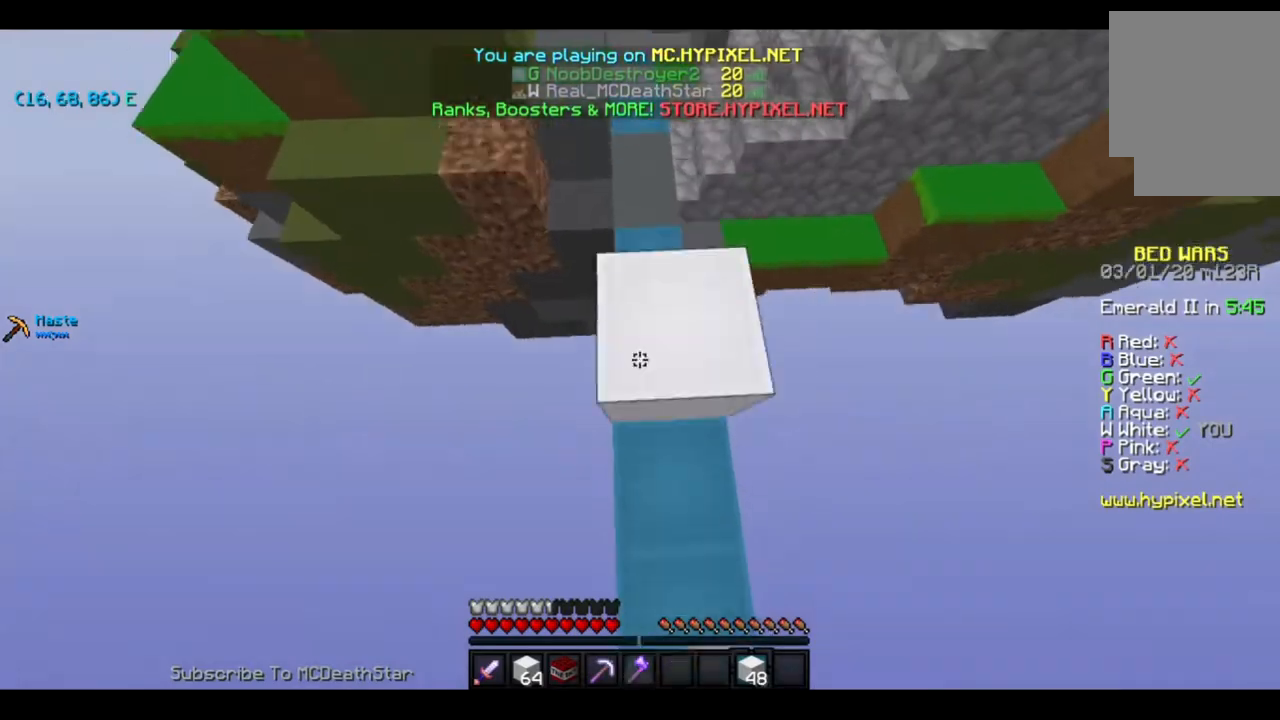
{"keys": ["a", "s"], "events": [[334, "d", "down"], [334, "s", "down"], [334, "w", "up"], [451, "a", "down"], [451, "d", "up"]]}
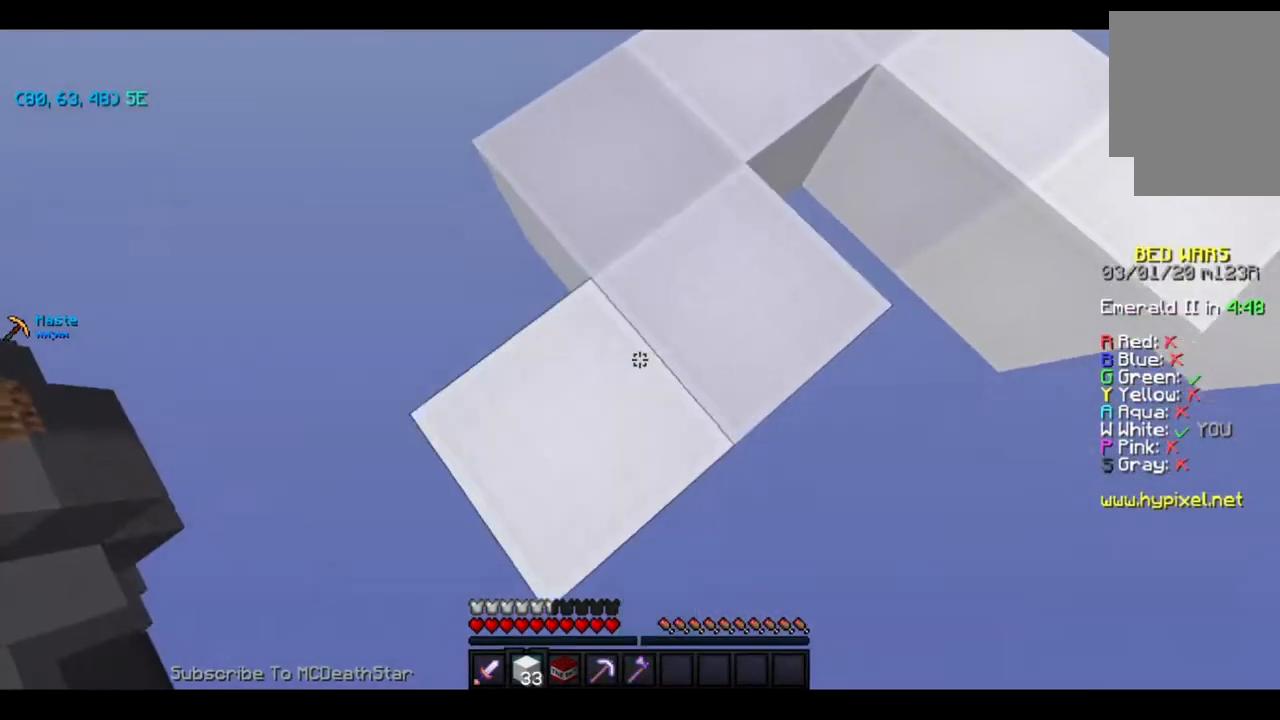
{"keys": ["d", "s"], "events": [[83, "d", "down"], [250, "d", "up"], [350, "d", "down"], [450, "a", "up"]]}
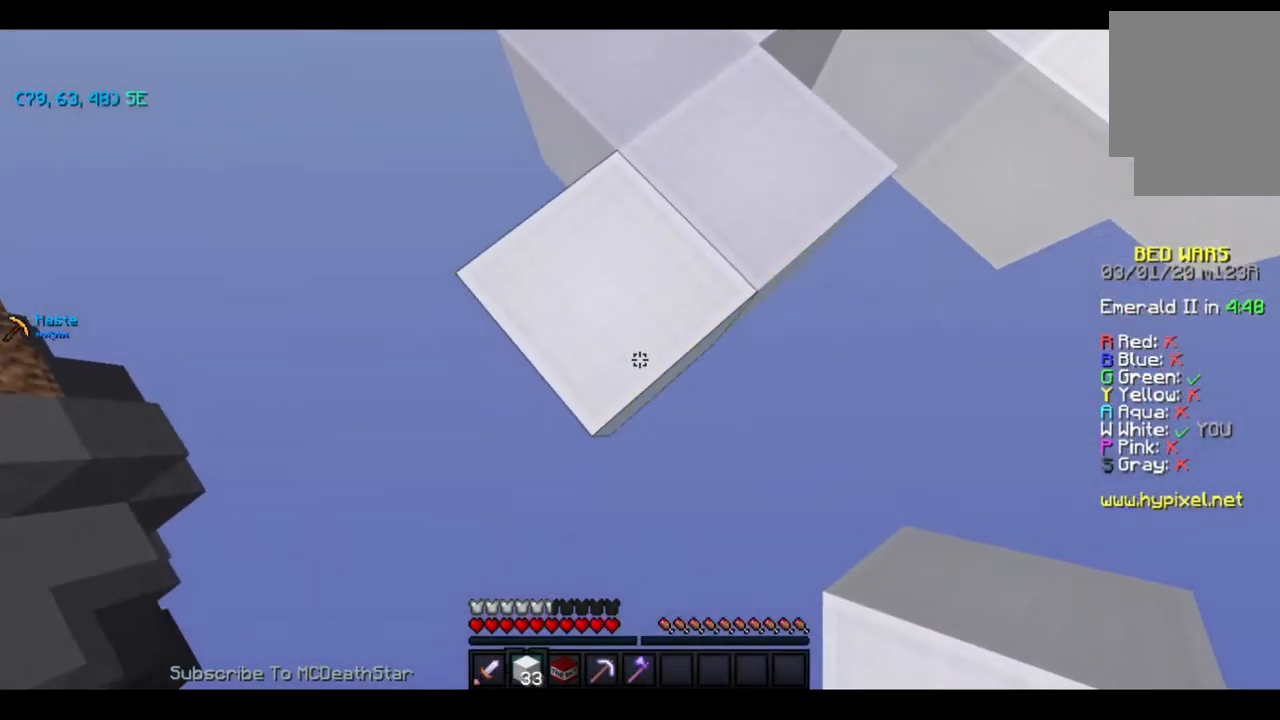
{"keys": ["s"], "events": [[150, "a", "down"], [150, "d", "up"], [351, "d", "down"], [384, "a", "up"], [484, "d", "up"]]}
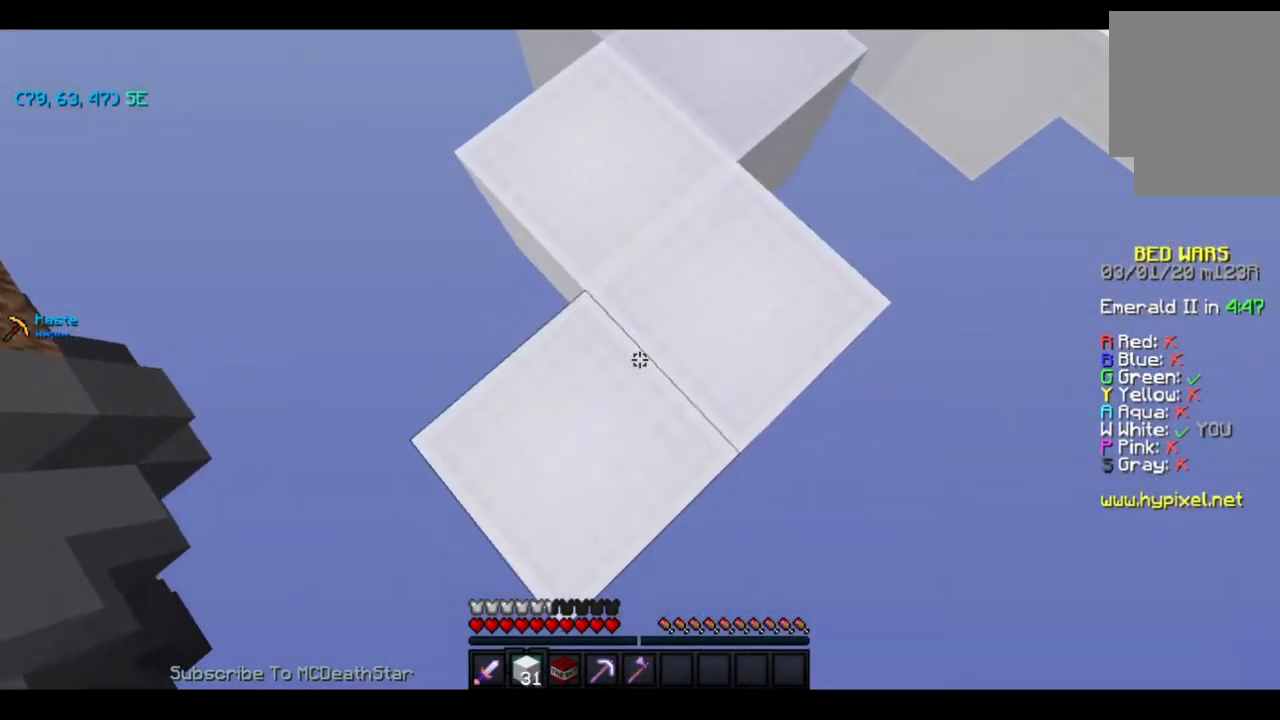
{"keys": ["d", "s"], "events": [[67, "a", "down"], [501, "a", "up"], [501, "d", "down"]]}
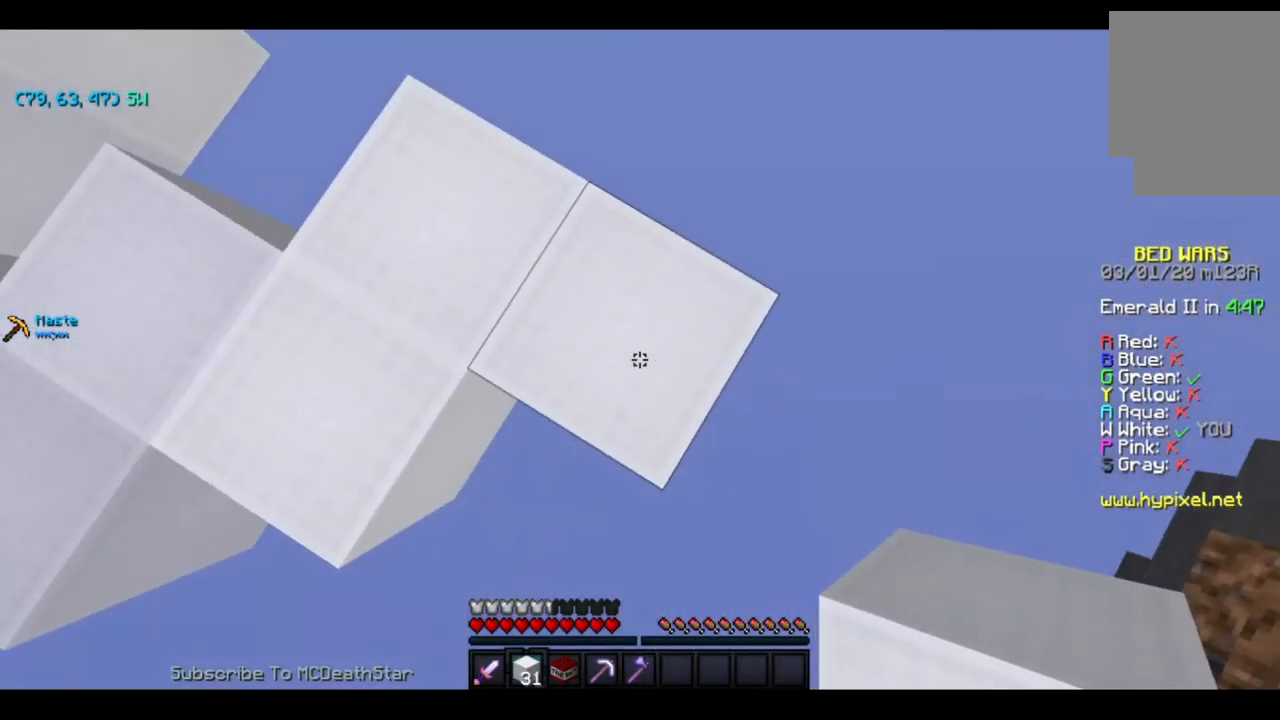
{"keys": ["a", "s"], "events": [[500, "a", "down"], [500, "d", "up"]]}